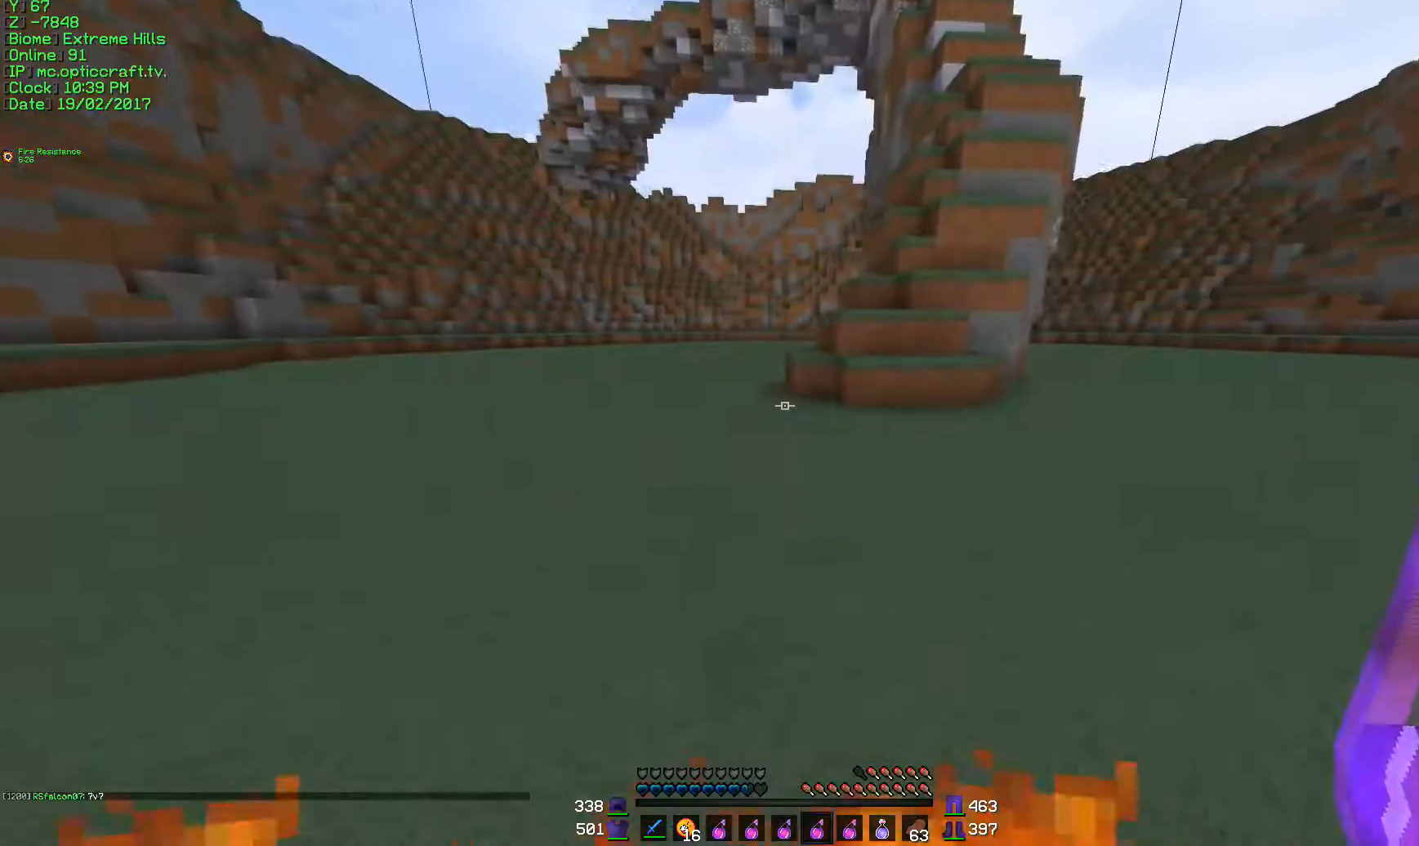
Gameplay with keyboard and mouse; each line is a JSON object with the keys and mouse buttons held at the frame after it. "events" lists presses ("down") and releases ("up") of "a", "d", "s", "w", "mouse_left" and "mouse_right" between this image and that frame as [ms after this image, input, new state], when the widget could be followed in between. "mouse_left", "mouse_right" = the "left", "right" buttons of the "mouse" list. No other keys are recorded. Fast repeated clicks can show as one long hold. Mouse movement is not recorded.
{"keys": ["a", "w"], "mouse": [], "events": [[50, "s", "up"], [216, "w", "down"]]}
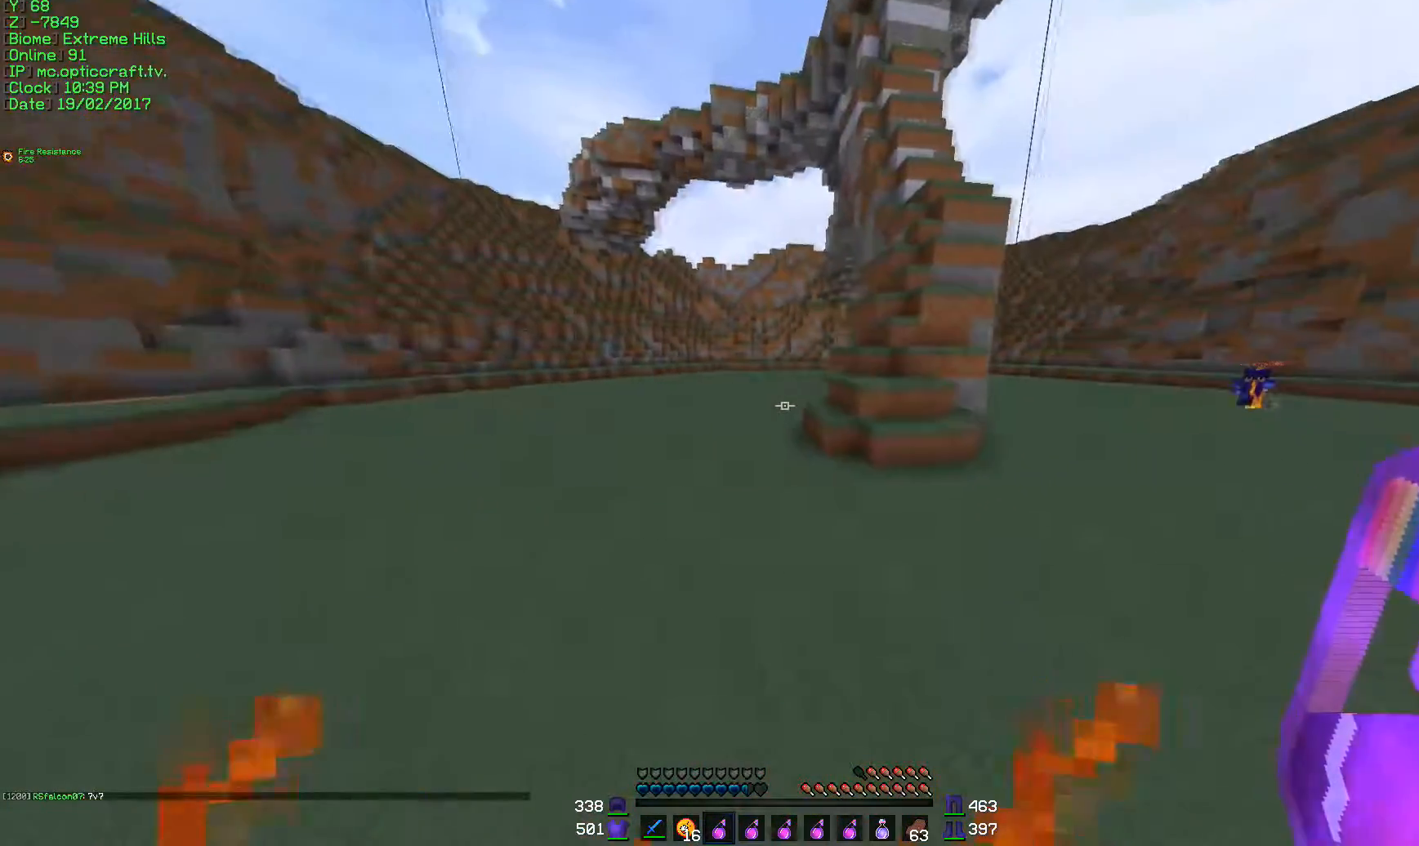
{"keys": ["d", "s"], "mouse": [], "events": [[50, "w", "up"], [200, "s", "down"], [350, "a", "up"], [384, "d", "down"]]}
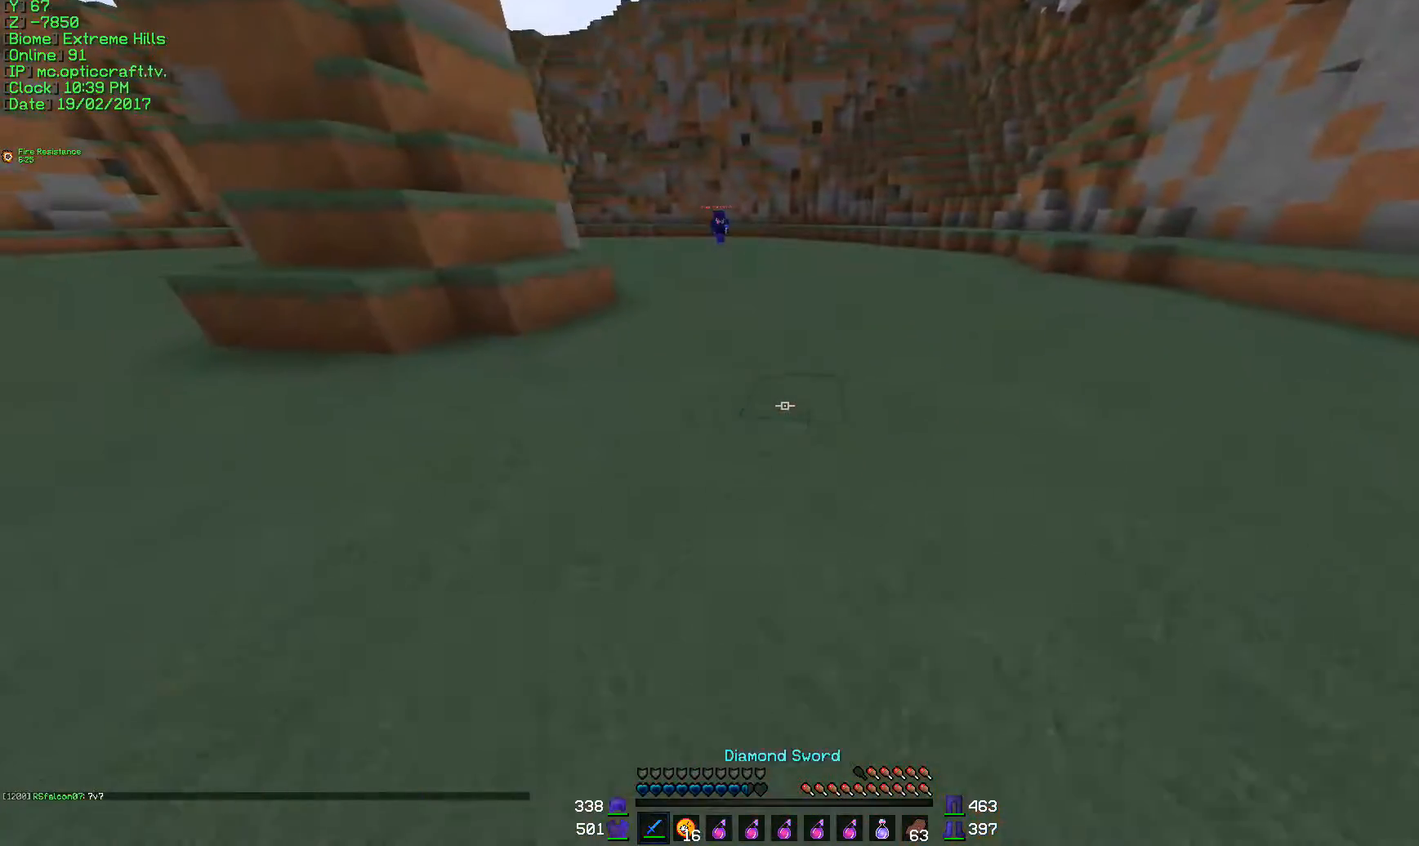
{"keys": ["d"], "mouse": [], "events": [[300, "s", "up"]]}
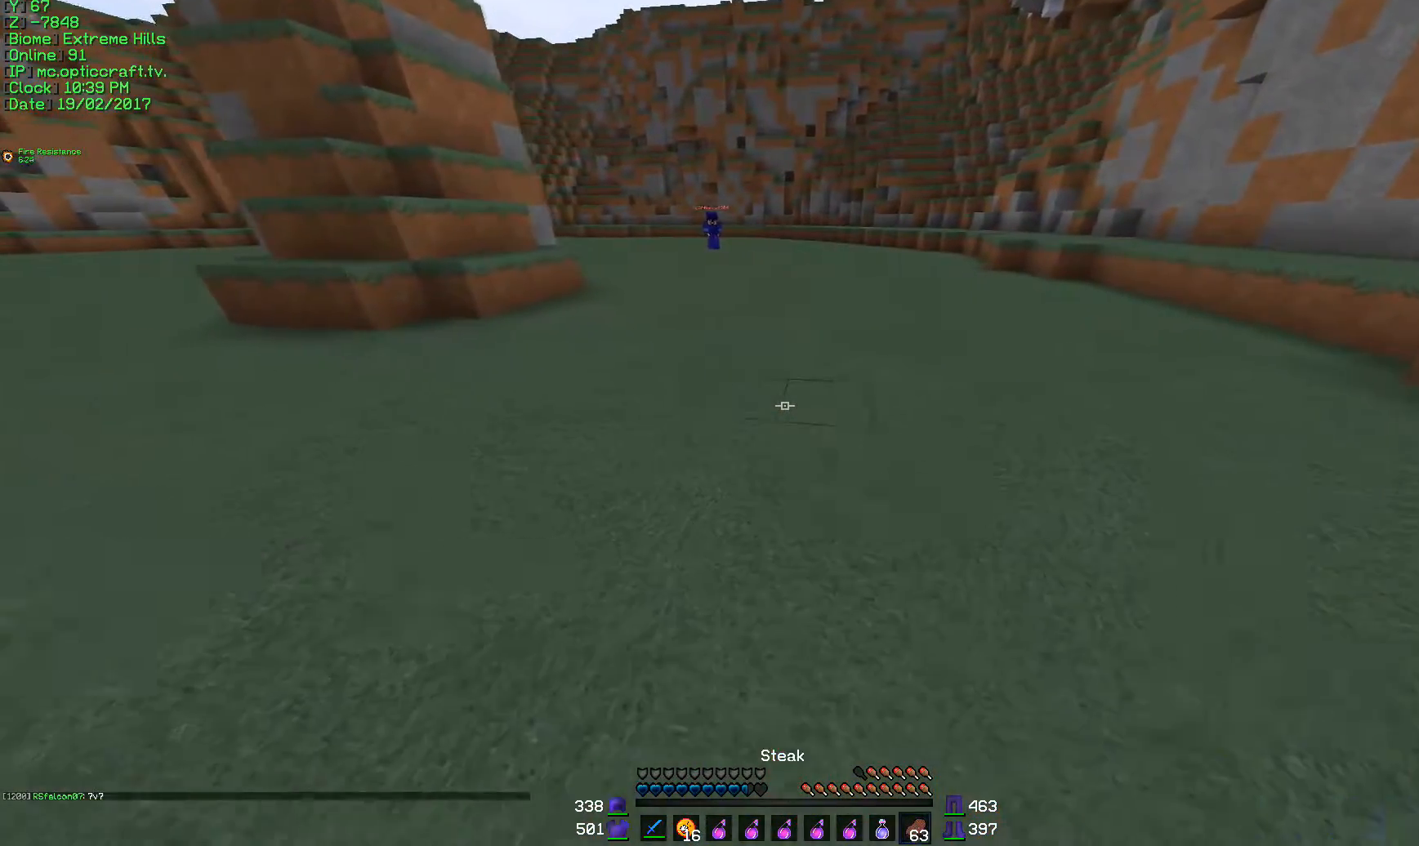
{"keys": ["d"], "mouse": [], "events": []}
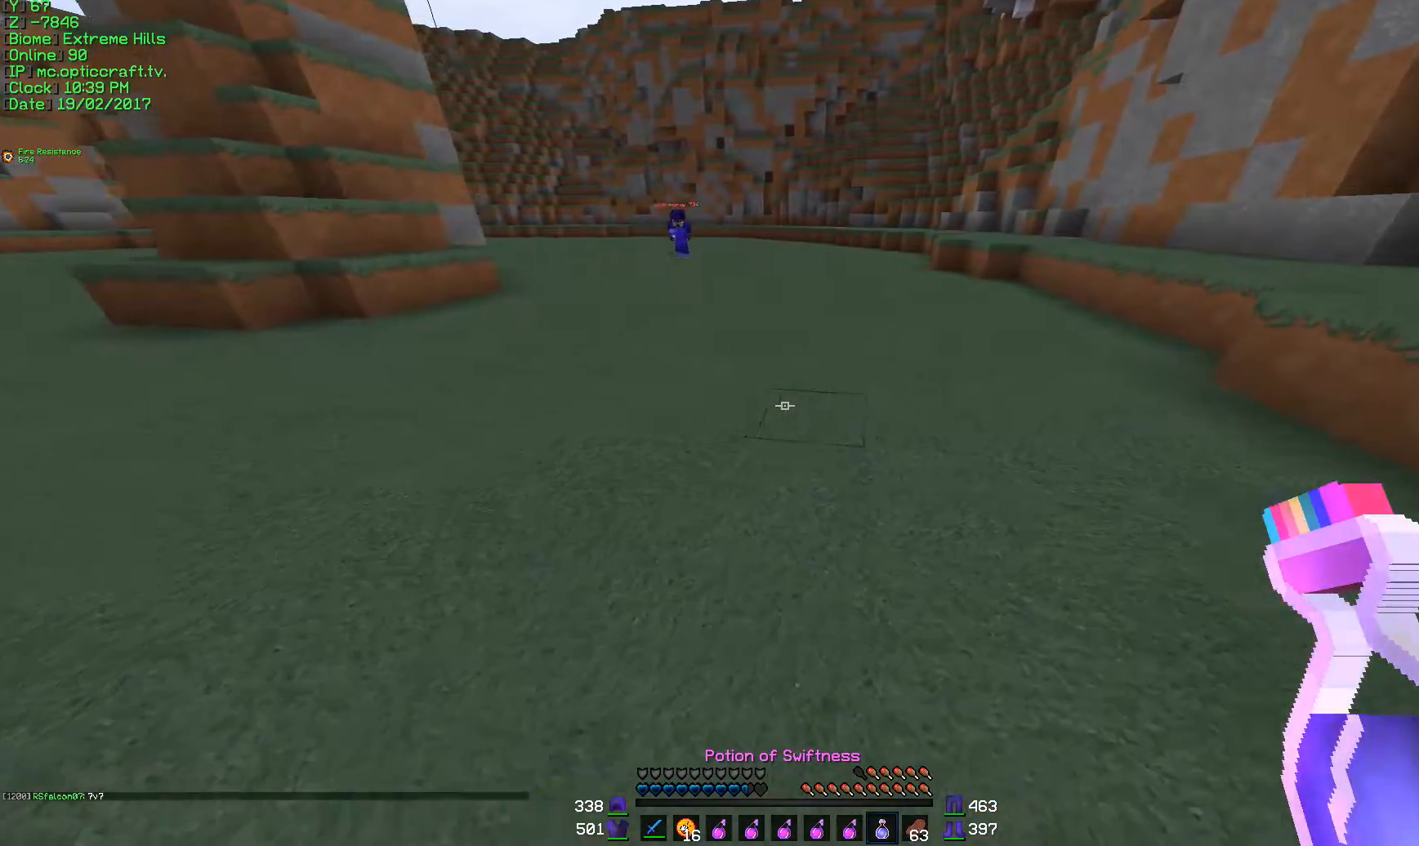
{"keys": ["a", "s"], "mouse": ["right"], "events": [[50, "mouse_left", "down"], [50, "mouse_right", "down"], [100, "a", "down"], [100, "s", "down"], [300, "d", "up"], [500, "mouse_left", "up"]]}
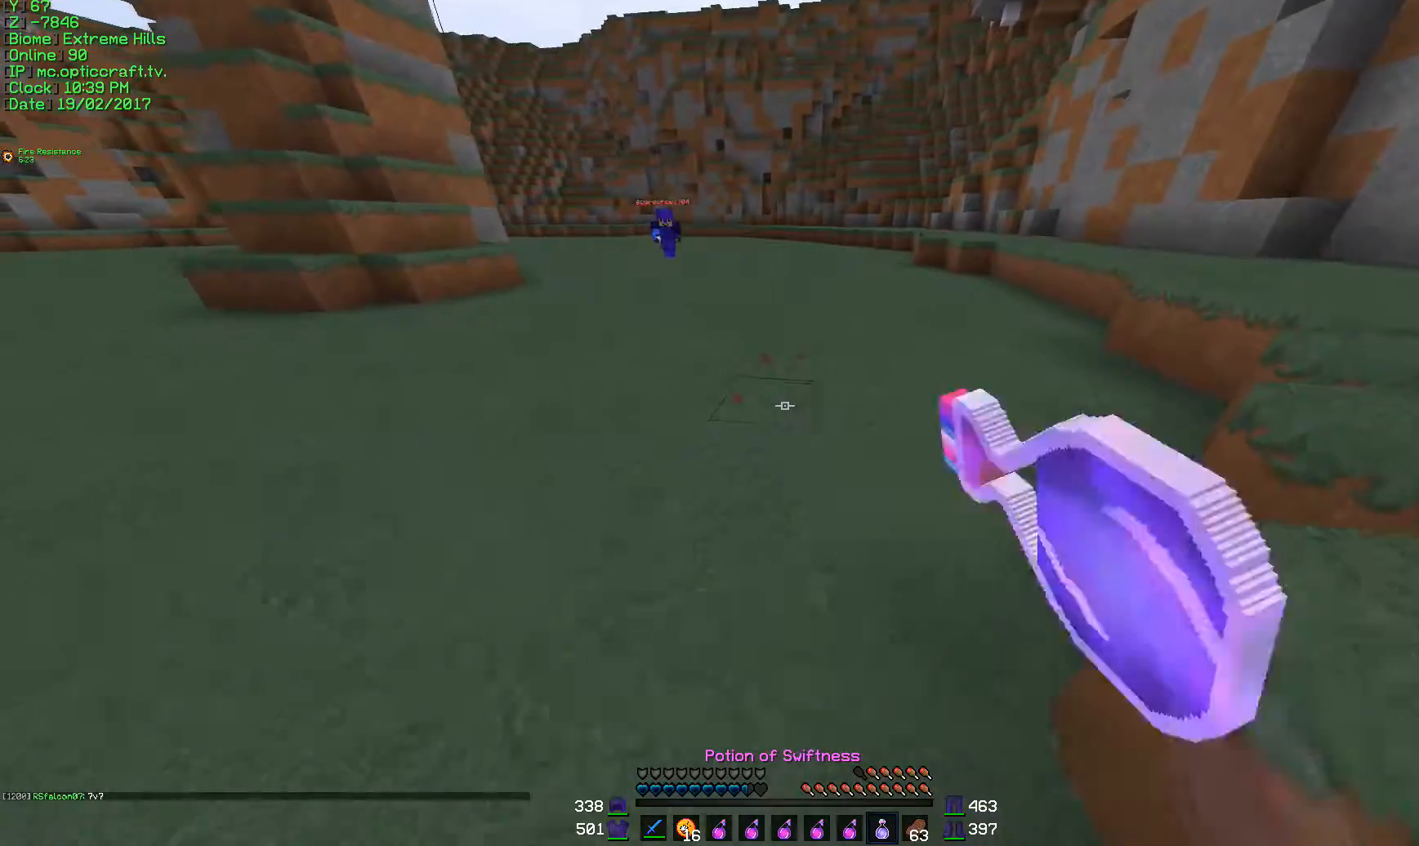
{"keys": ["a", "s"], "mouse": ["right"], "events": []}
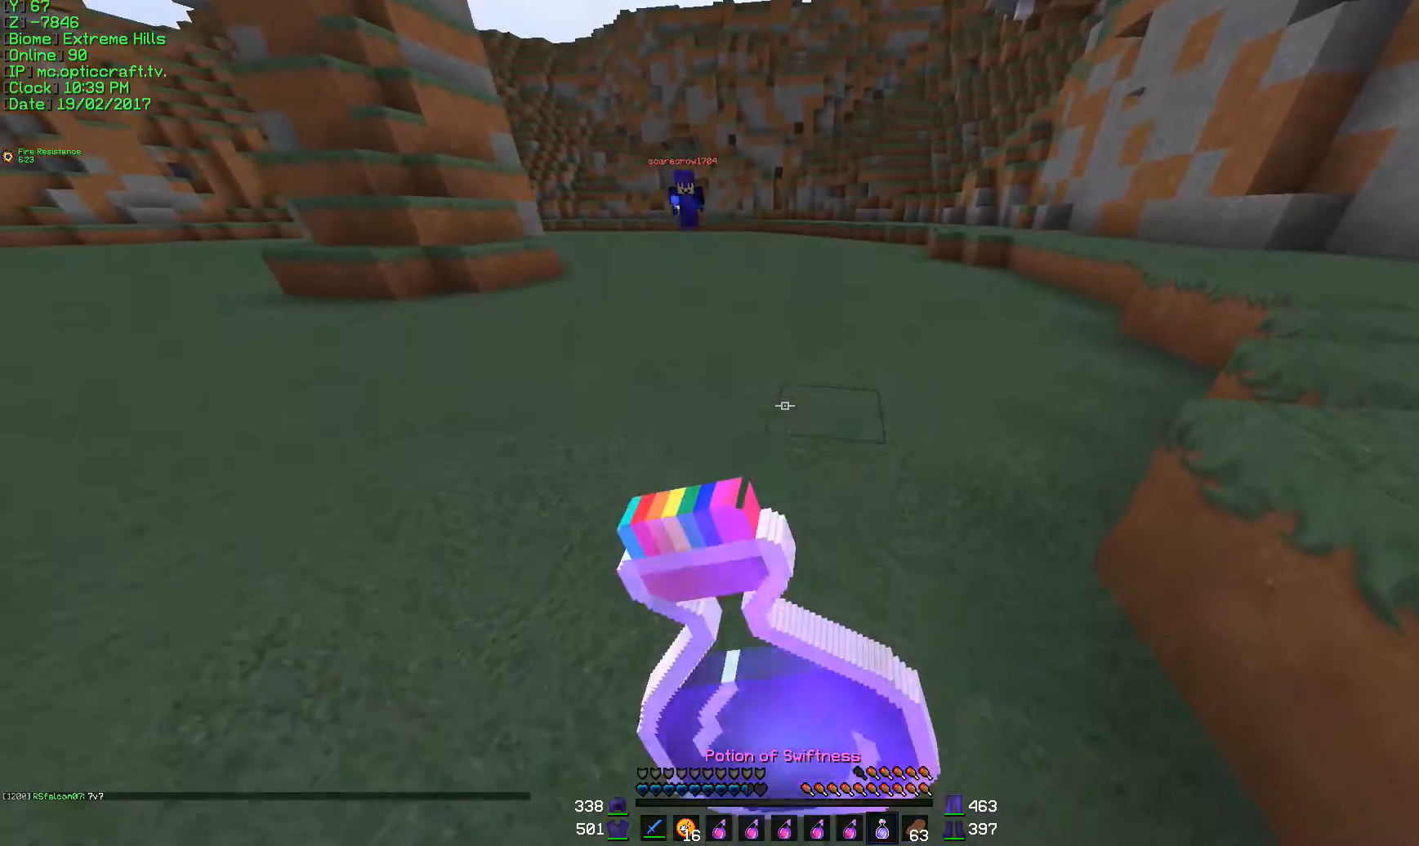
{"keys": ["a", "s"], "mouse": ["right"], "events": []}
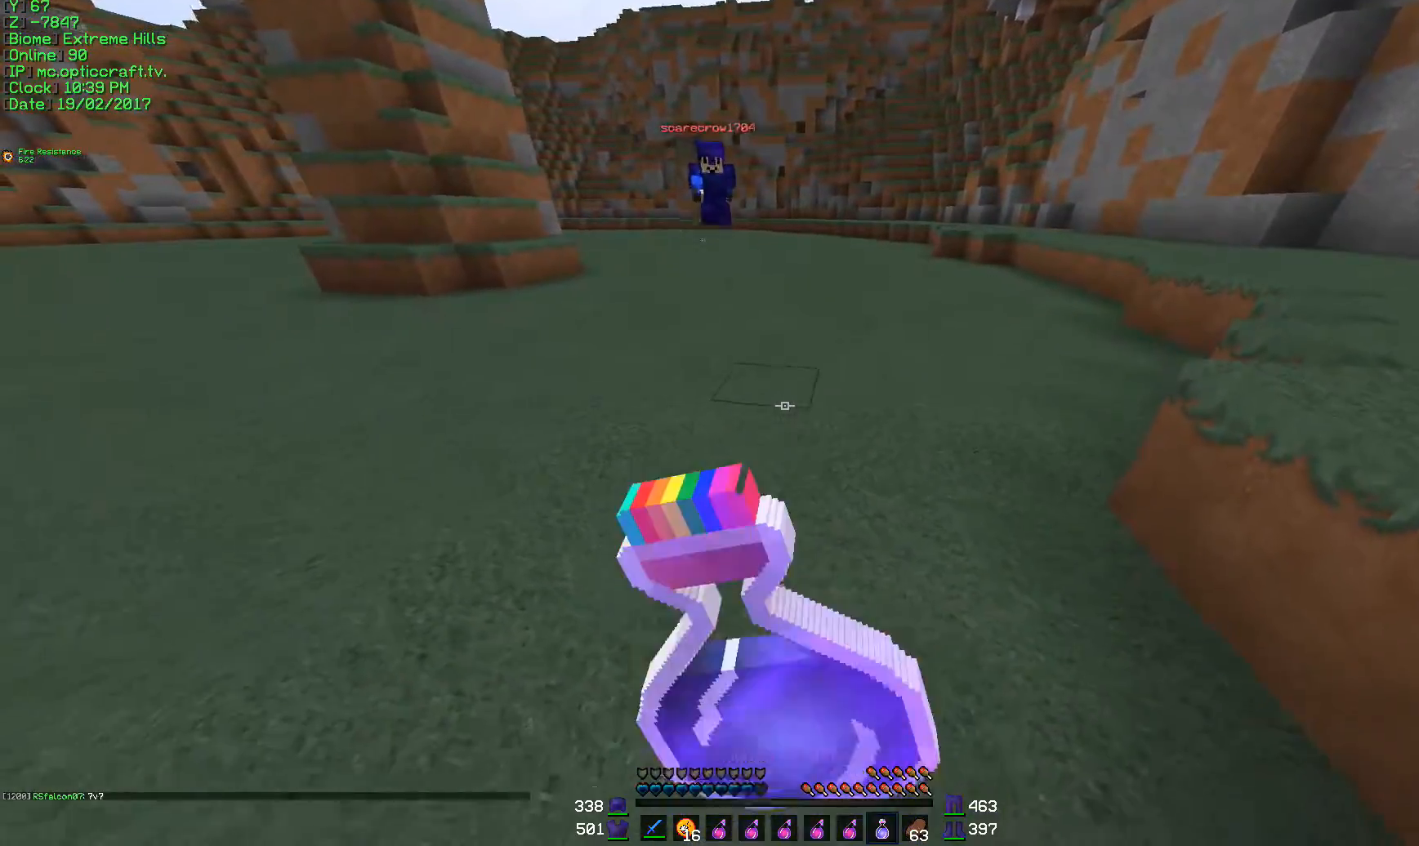
{"keys": ["d", "w"], "mouse": ["right"], "events": [[250, "a", "up"], [250, "d", "down"], [300, "s", "up"], [501, "w", "down"]]}
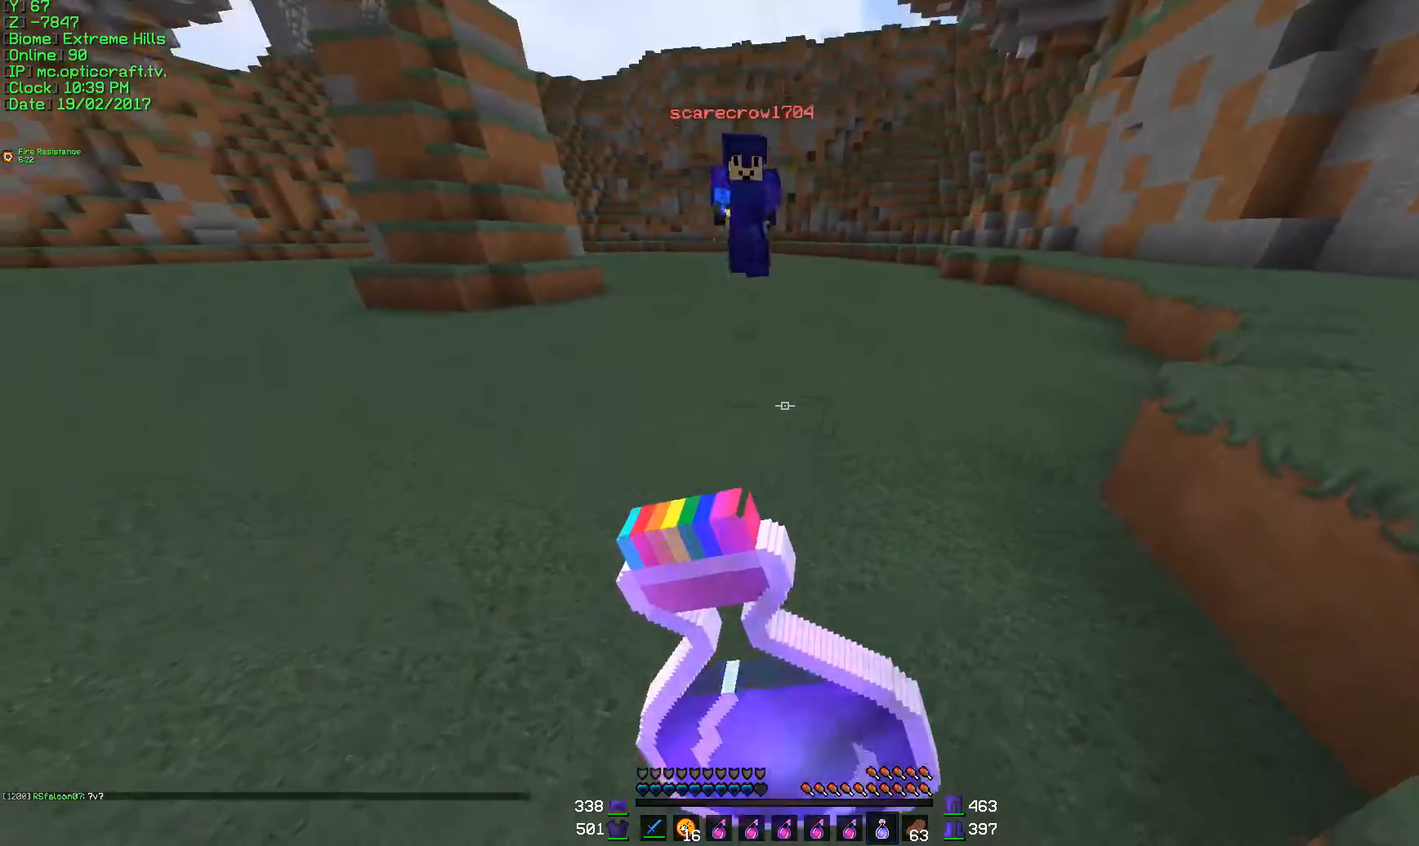
{"keys": ["w"], "mouse": [], "events": [[50, "d", "up"], [250, "mouse_right", "up"]]}
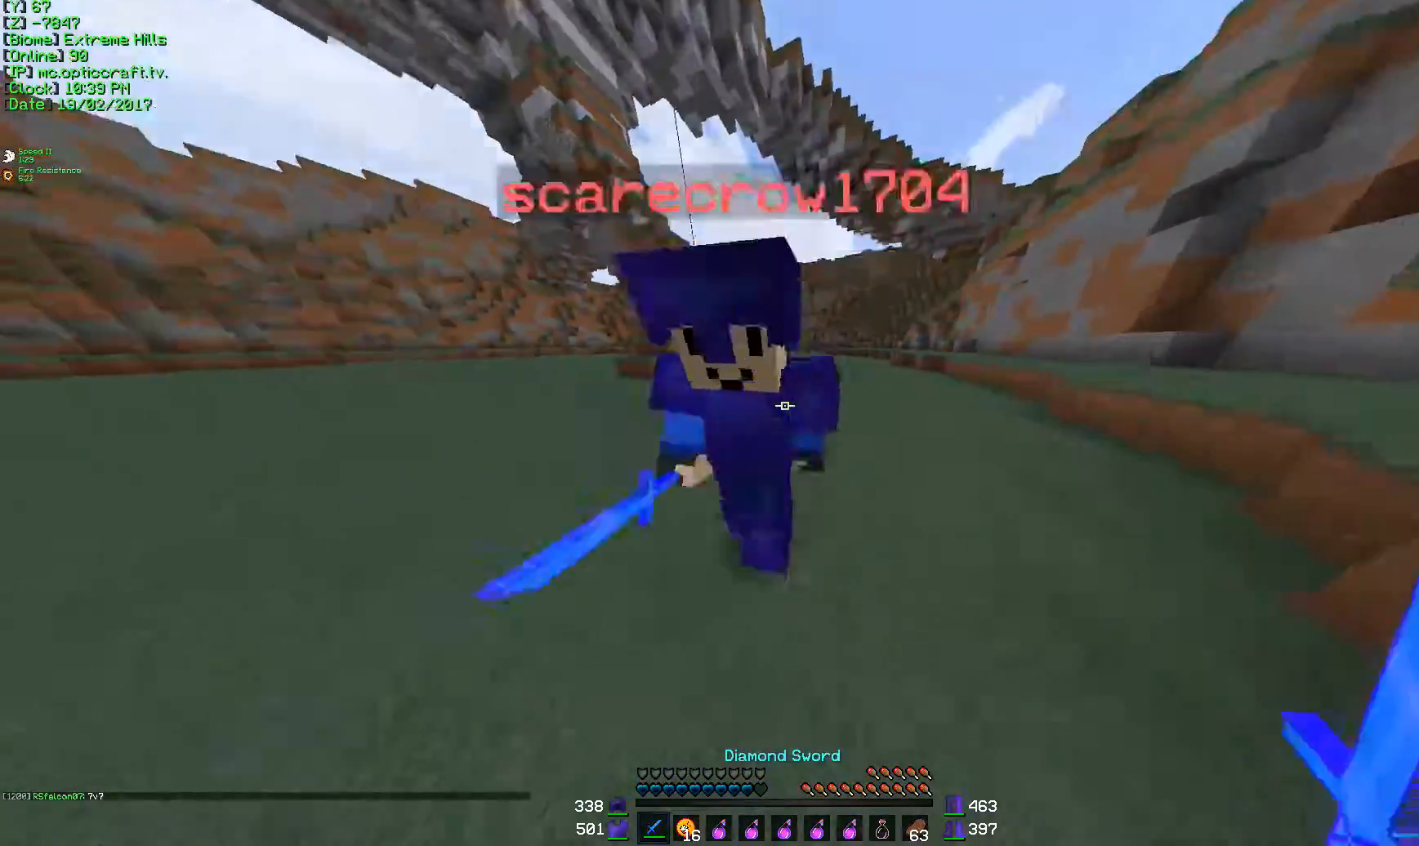
{"keys": ["d"], "mouse": ["left"], "events": [[100, "mouse_left", "down"], [200, "d", "down"], [250, "mouse_left", "up"], [350, "mouse_left", "down"], [400, "mouse_left", "up"], [467, "mouse_left", "down"], [501, "w", "up"]]}
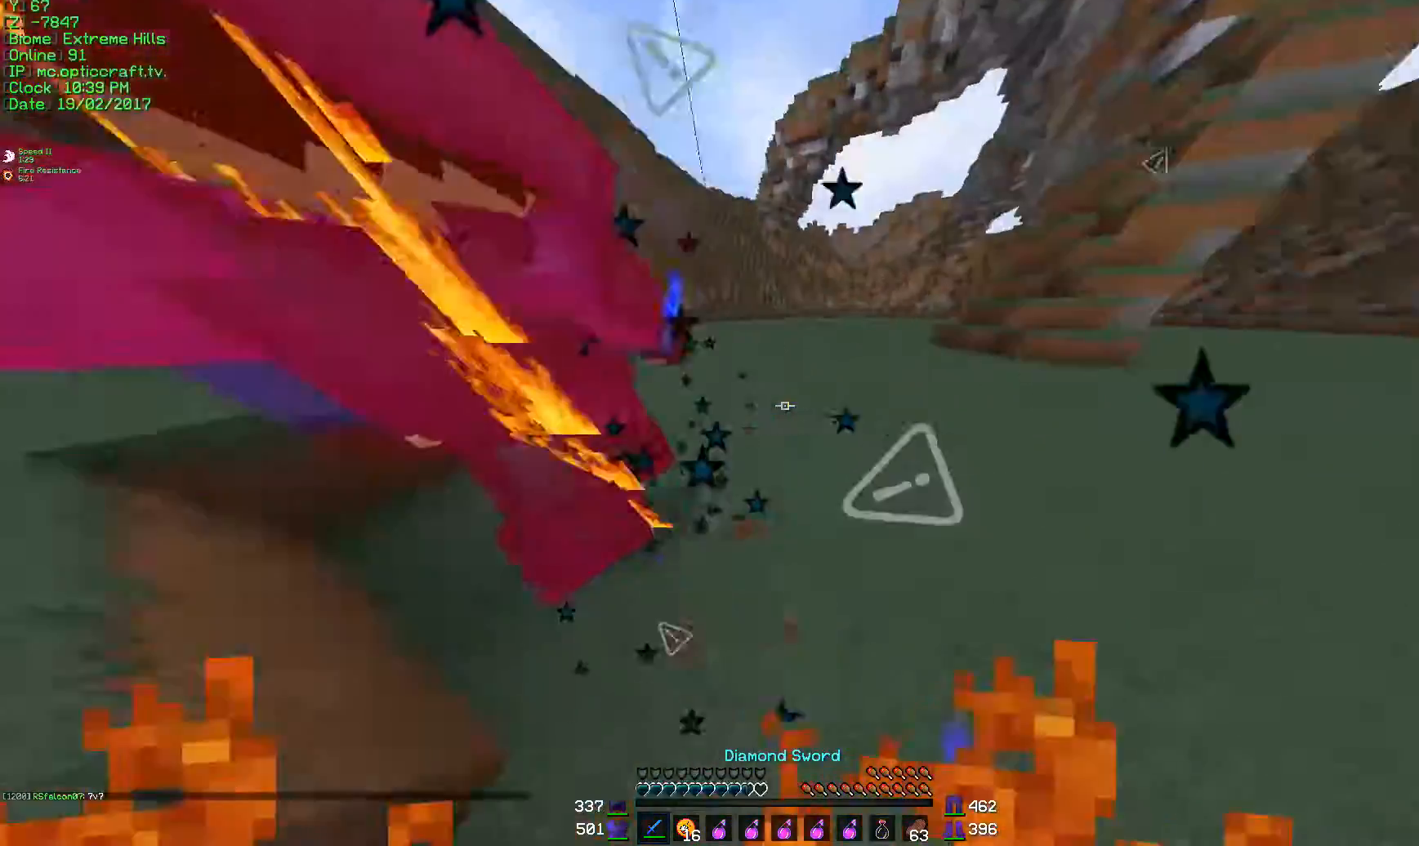
{"keys": ["d", "w"], "mouse": [], "events": [[150, "mouse_left", "up"], [150, "s", "down"], [200, "mouse_left", "down"], [200, "s", "up"], [250, "mouse_left", "up"], [300, "w", "down"], [350, "mouse_left", "down"], [500, "mouse_left", "up"]]}
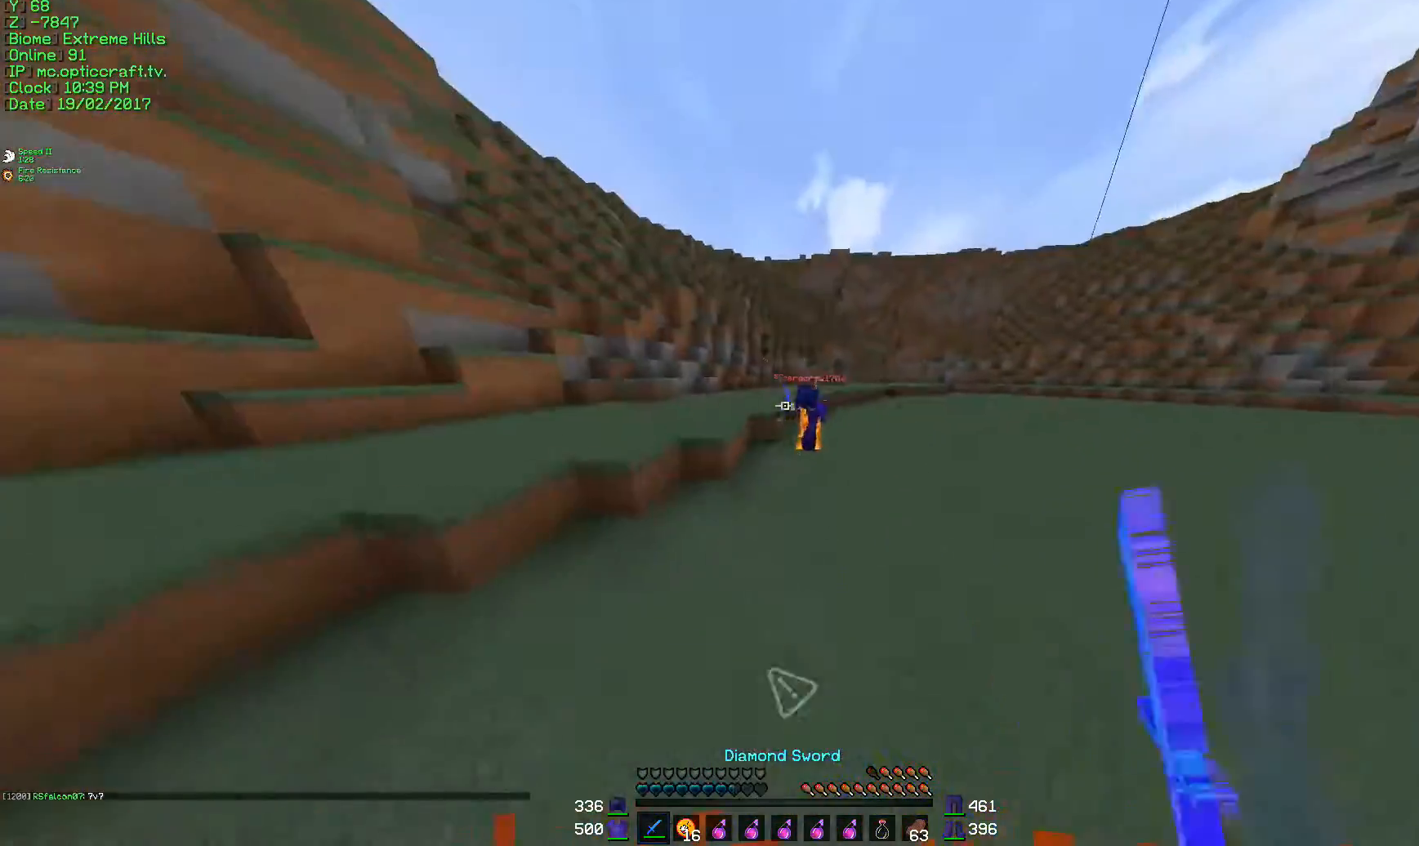
{"keys": ["a", "w"], "mouse": [], "events": [[67, "d", "up"], [451, "a", "down"], [451, "mouse_left", "down"], [501, "mouse_left", "up"]]}
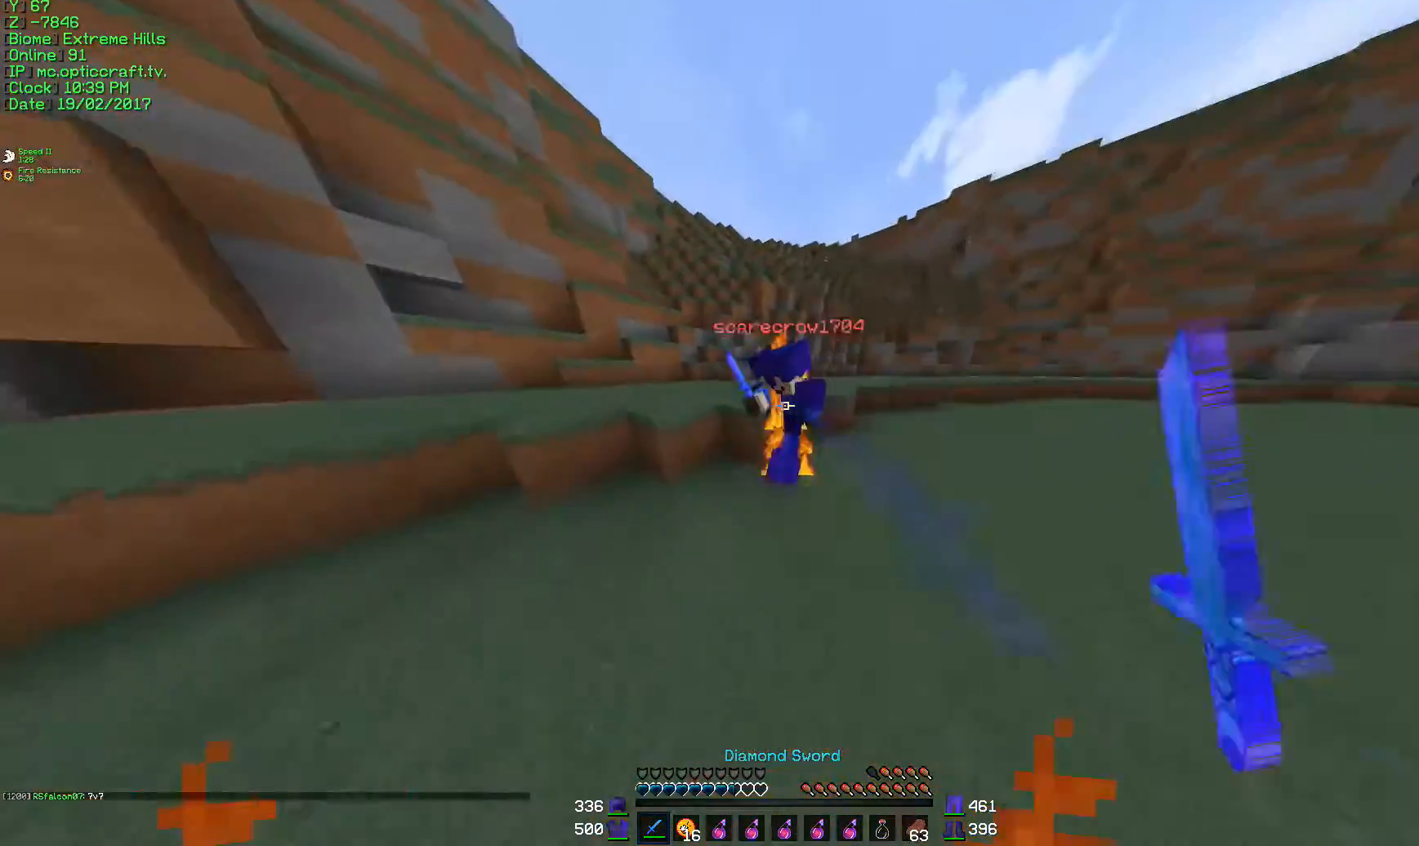
{"keys": ["a", "s"], "mouse": [], "events": [[66, "a", "up"], [66, "d", "down"], [66, "mouse_left", "down"], [66, "w", "up"], [216, "a", "down"], [216, "s", "down"], [250, "mouse_left", "up"], [300, "mouse_left", "down"], [400, "d", "up"], [400, "mouse_left", "up"], [450, "mouse_left", "down"], [500, "mouse_left", "up"]]}
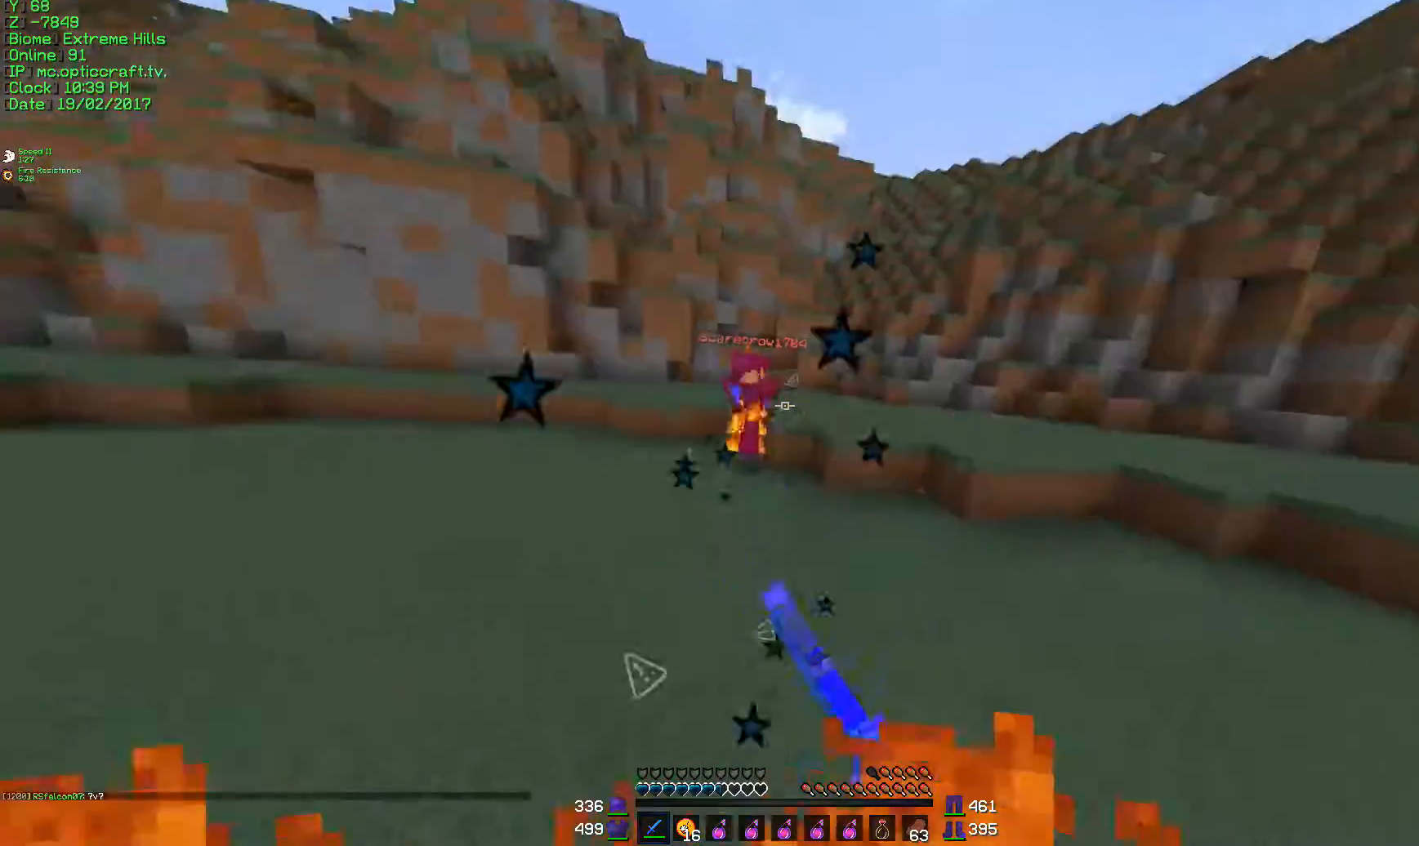
{"keys": ["w"], "mouse": [], "events": [[50, "mouse_left", "down"], [84, "mouse_left", "up"], [167, "s", "up"], [200, "w", "down"], [400, "a", "up"]]}
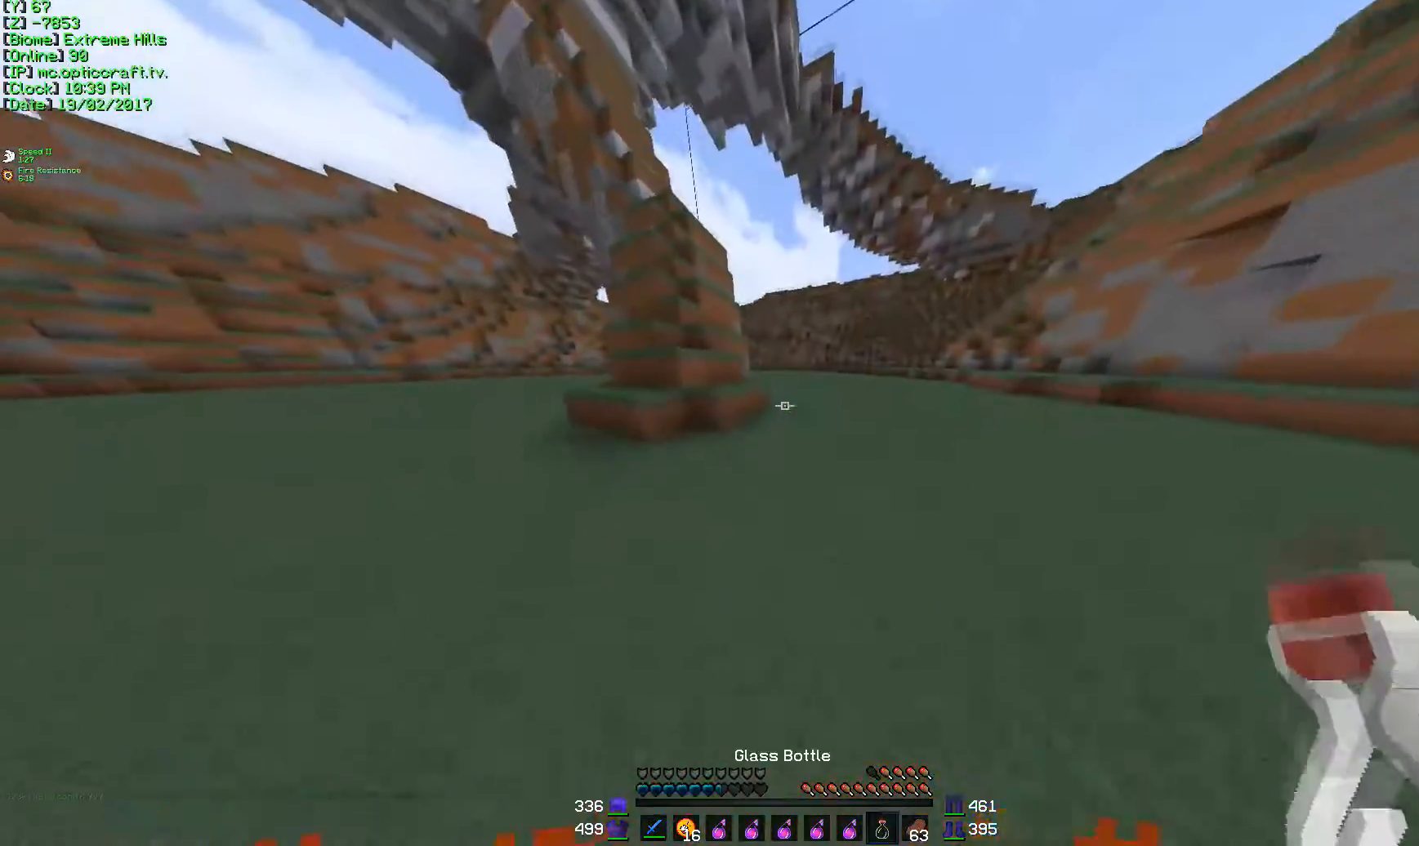
{"keys": ["w"], "mouse": [], "events": []}
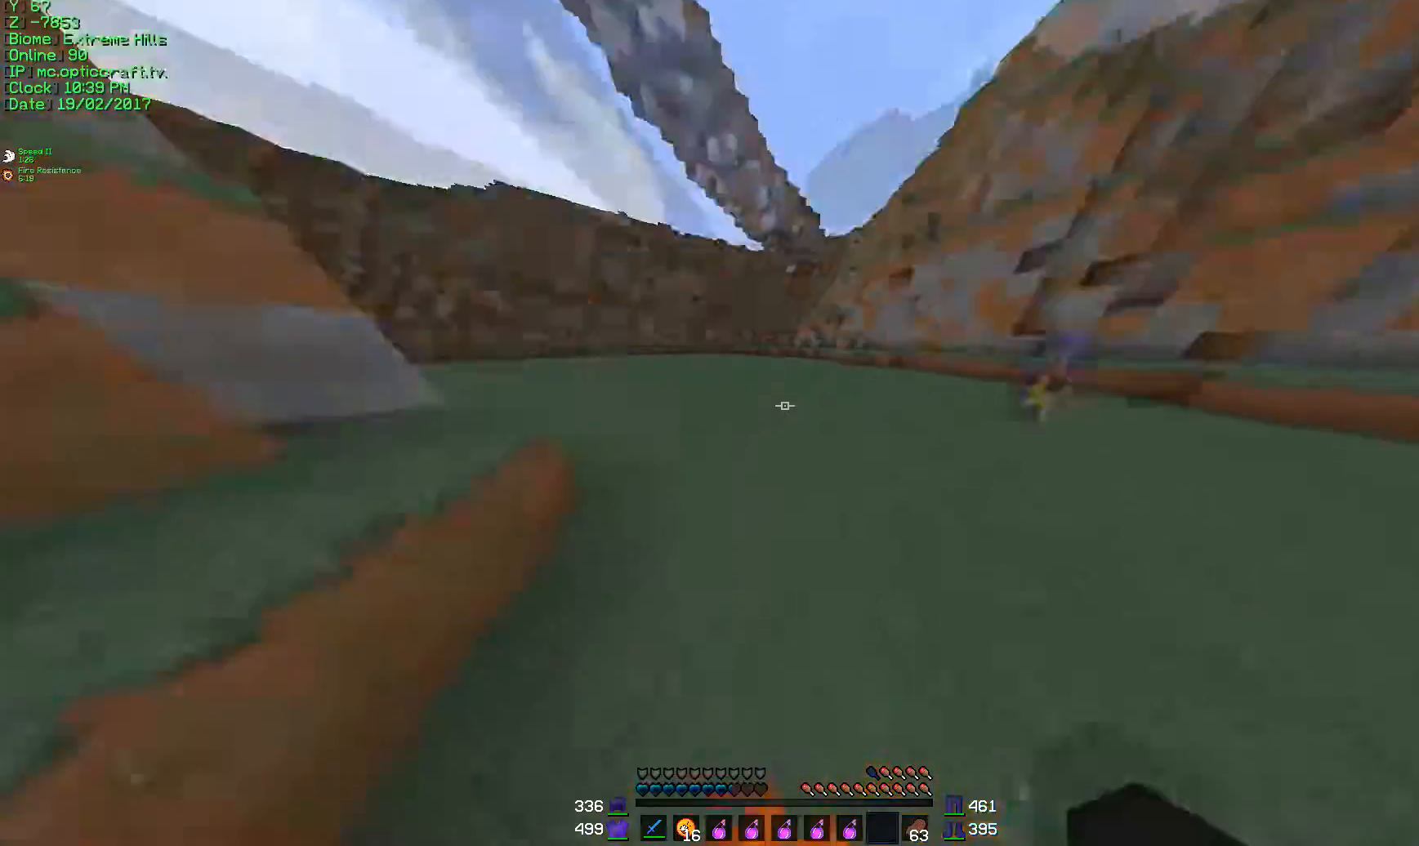
{"keys": ["d", "w"], "mouse": [], "events": [[33, "d", "down"], [434, "mouse_left", "down"], [501, "mouse_left", "up"]]}
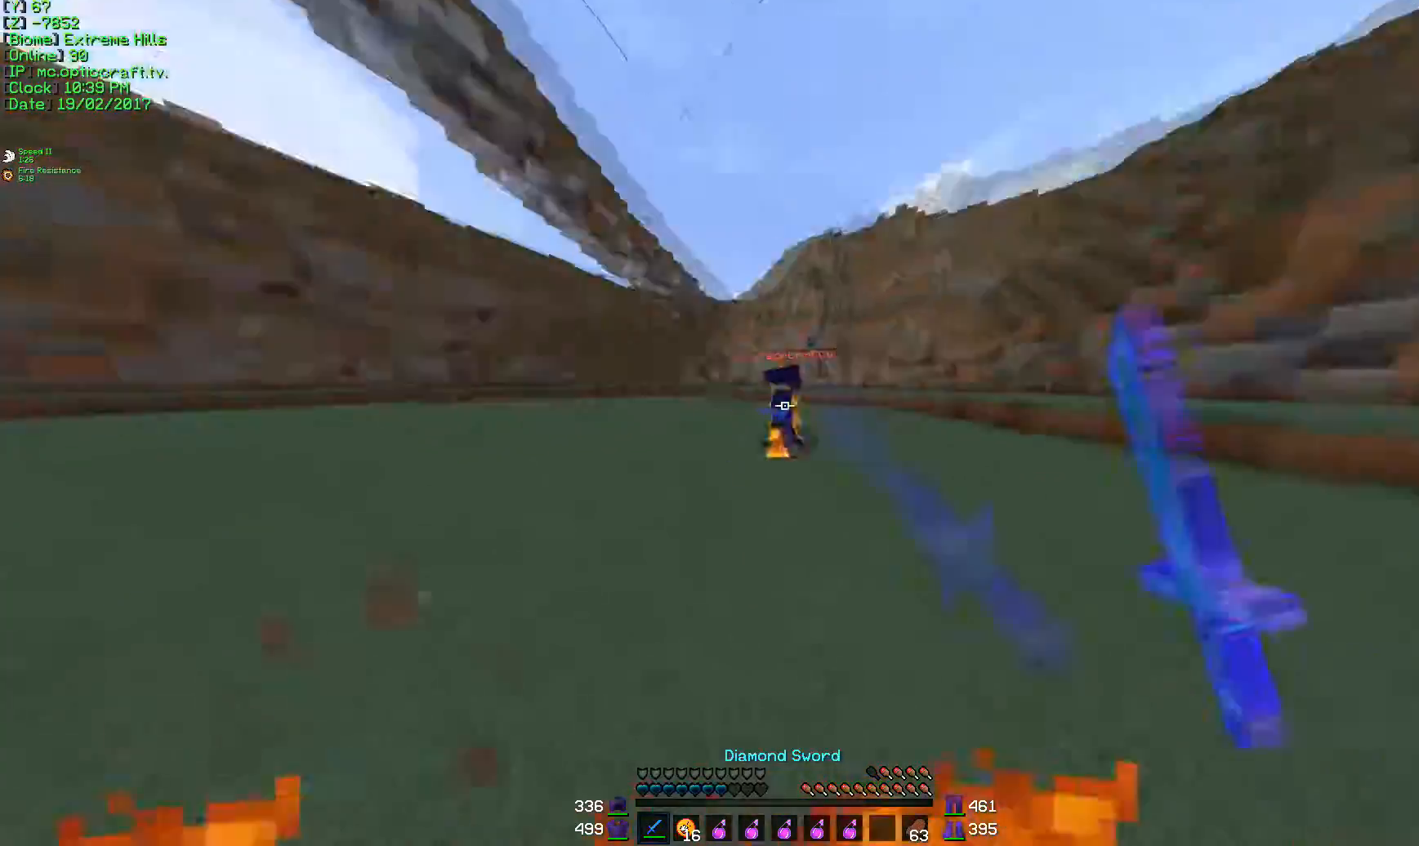
{"keys": ["a", "w"], "mouse": ["left"], "events": [[83, "mouse_left", "down"], [200, "d", "up"], [383, "a", "down"], [400, "mouse_left", "up"], [433, "mouse_left", "down"]]}
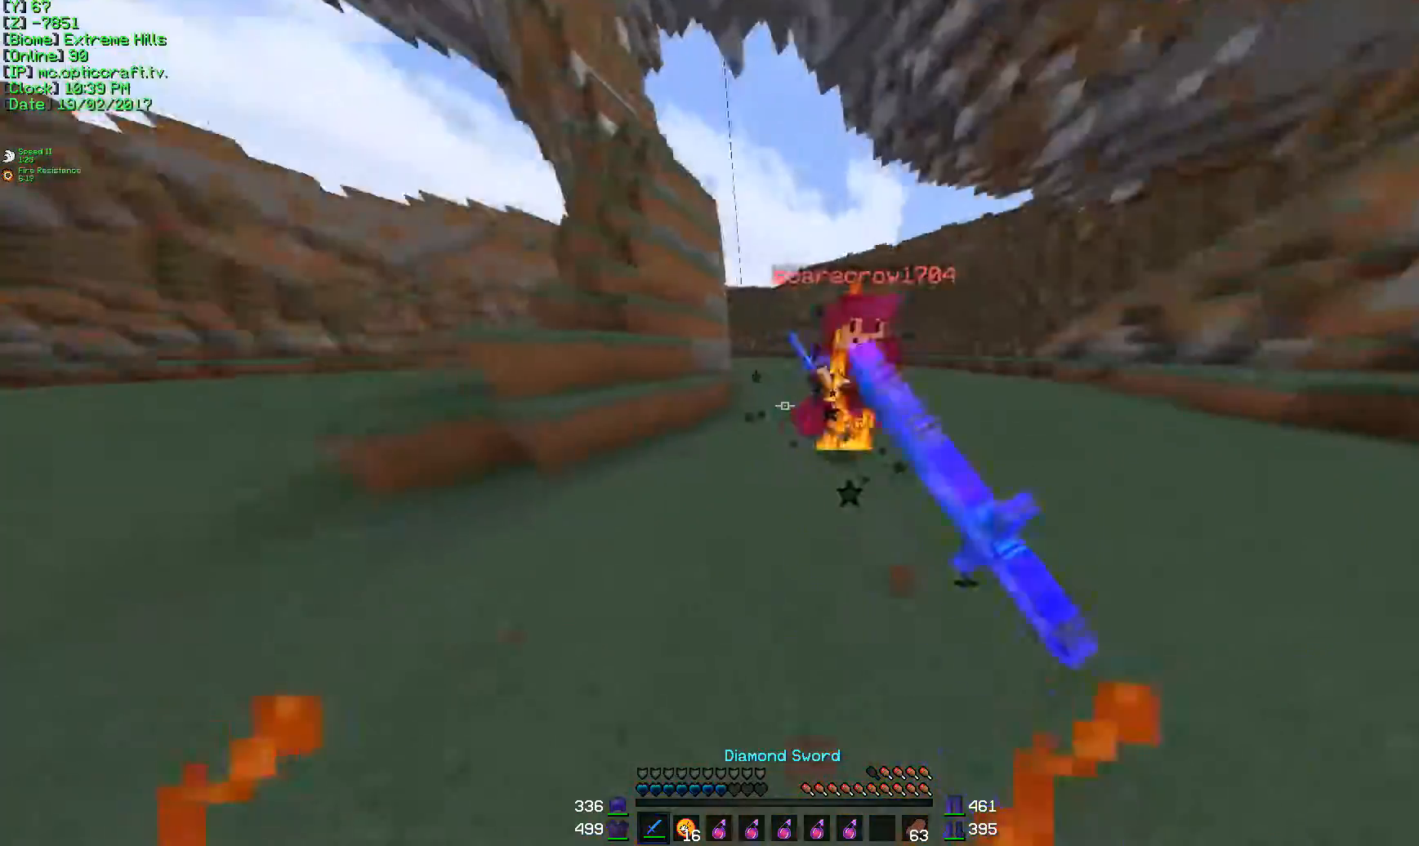
{"keys": ["a", "w"], "mouse": ["left"], "events": [[33, "mouse_left", "up"], [84, "mouse_left", "down"], [134, "a", "up"], [184, "mouse_left", "up"], [234, "mouse_left", "down"], [284, "a", "down"], [284, "mouse_left", "up"], [334, "mouse_left", "down"], [384, "mouse_left", "up"], [484, "mouse_left", "down"]]}
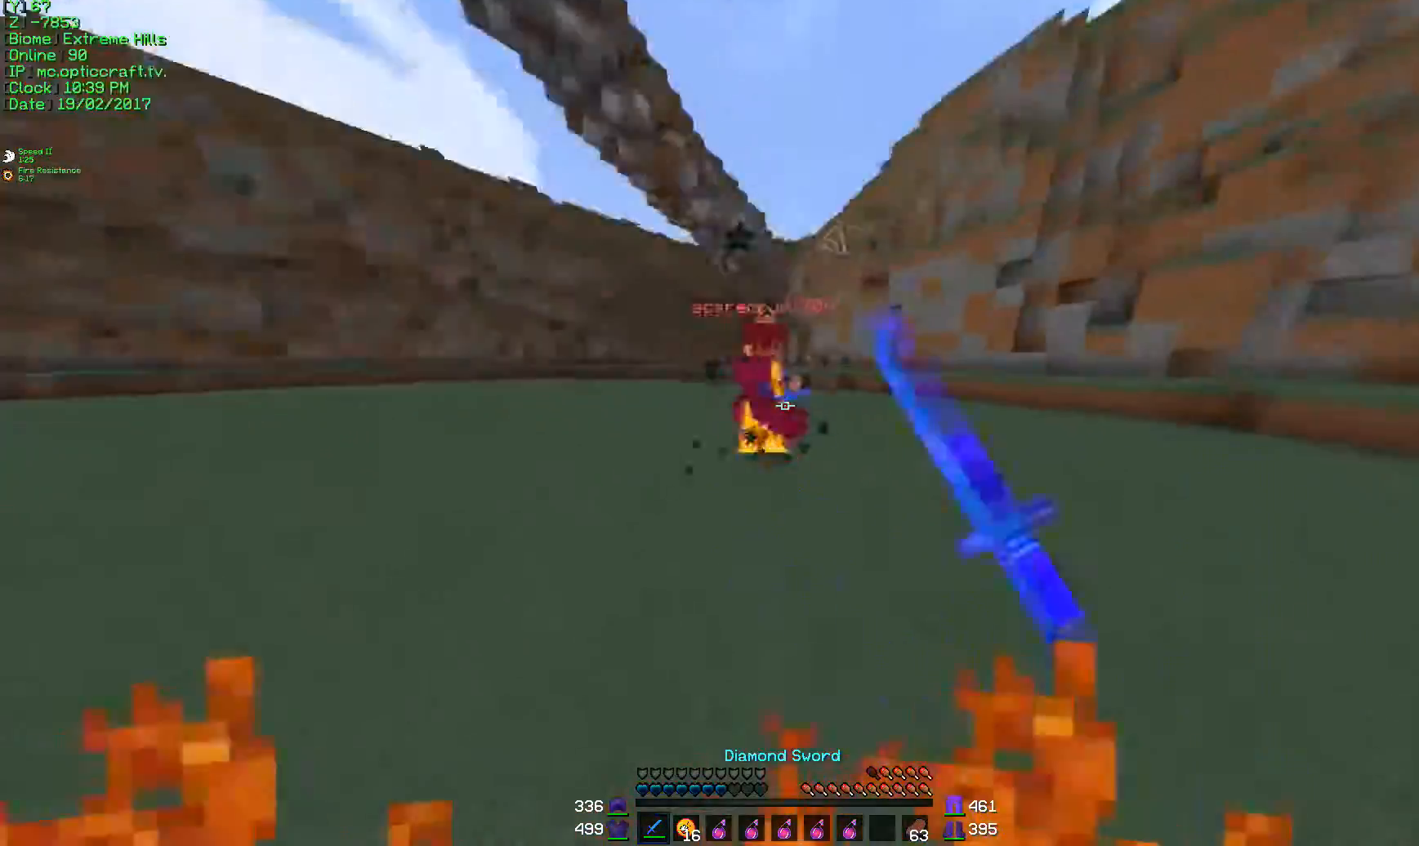
{"keys": ["a", "w"], "mouse": [], "events": [[33, "mouse_left", "up"], [233, "mouse_left", "down"], [283, "mouse_left", "up"], [333, "mouse_left", "down"], [450, "mouse_left", "up"]]}
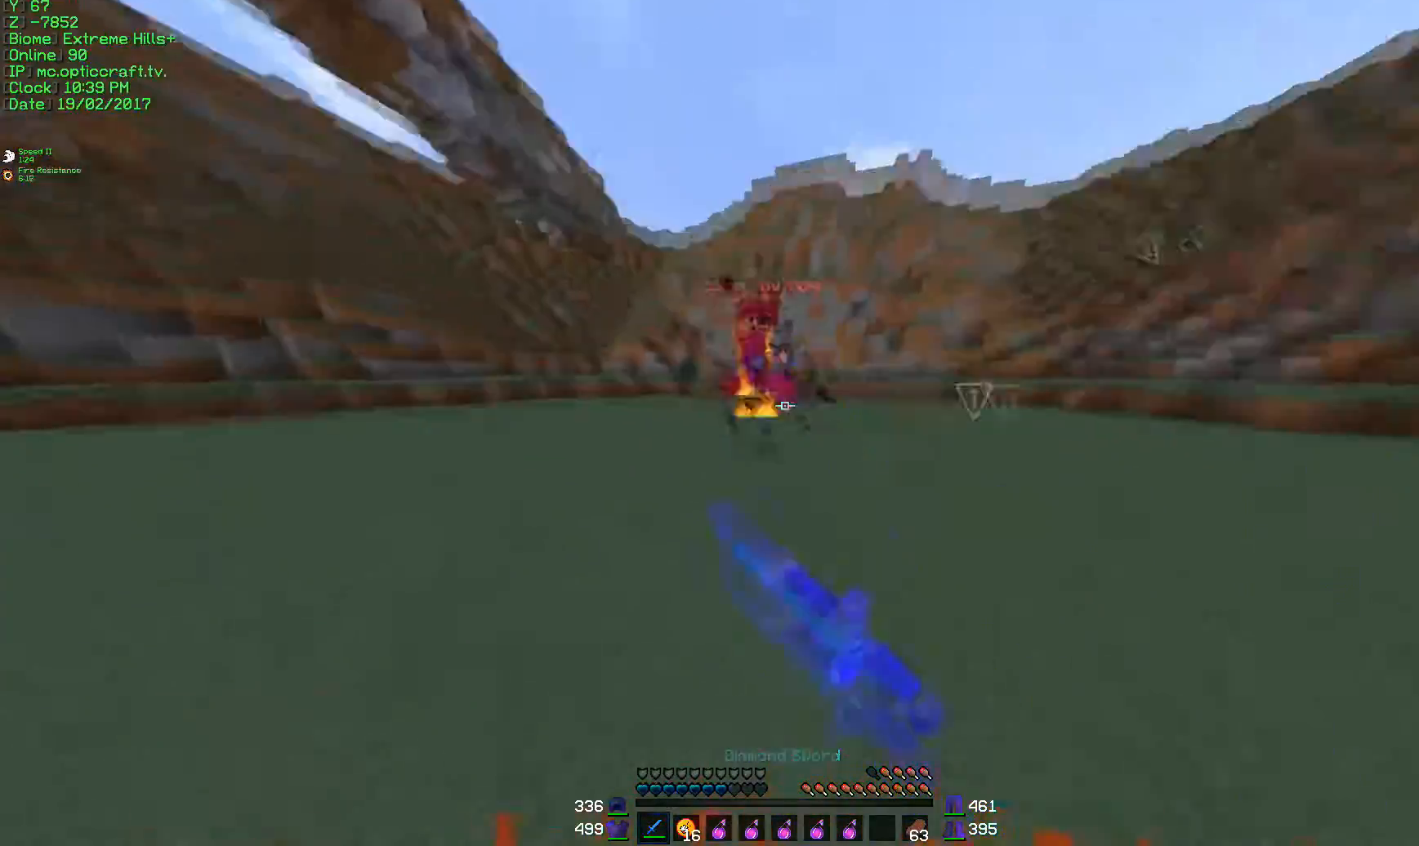
{"keys": ["a", "w"], "mouse": [], "events": [[83, "mouse_left", "down"], [134, "mouse_left", "up"], [234, "mouse_left", "down"], [484, "mouse_left", "up"]]}
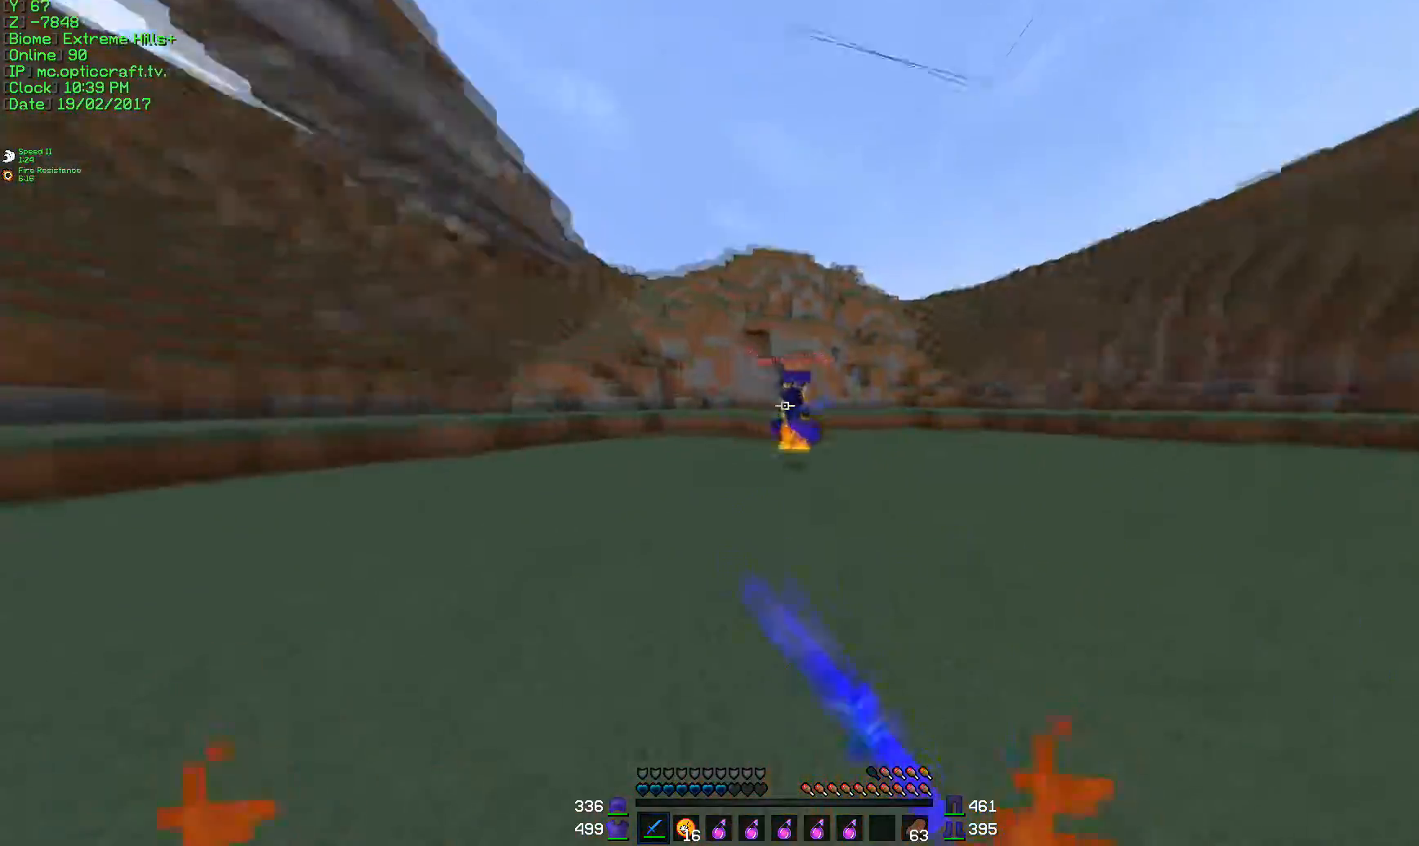
{"keys": ["d", "w"], "mouse": ["left"], "events": [[83, "mouse_left", "down"], [283, "a", "up"], [283, "d", "down"], [383, "mouse_left", "up"], [450, "mouse_left", "down"]]}
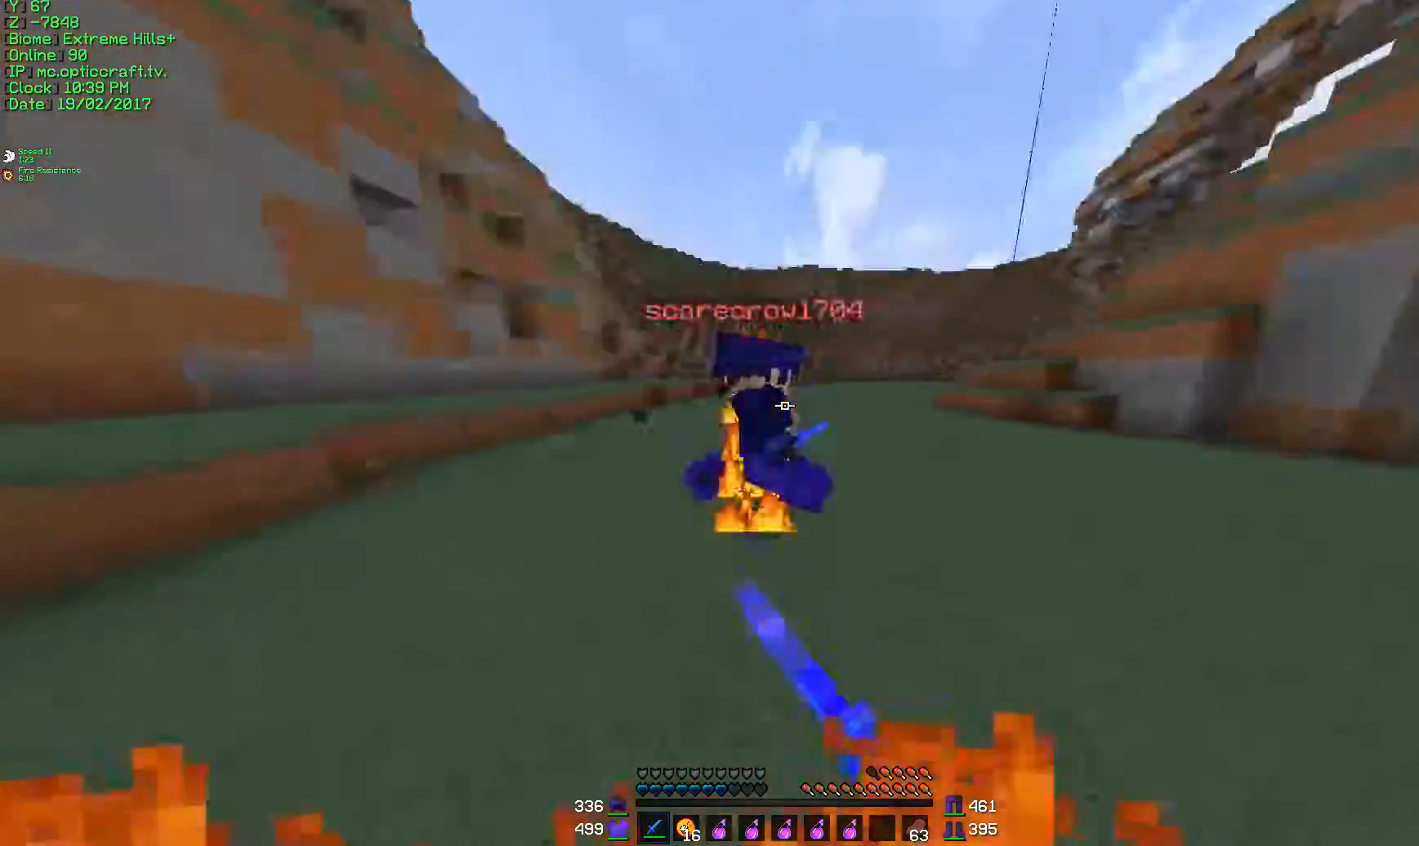
{"keys": ["d", "w"], "mouse": [], "events": [[134, "mouse_left", "up"], [200, "mouse_left", "down"], [250, "mouse_left", "up"], [350, "mouse_left", "down"], [434, "mouse_left", "up"]]}
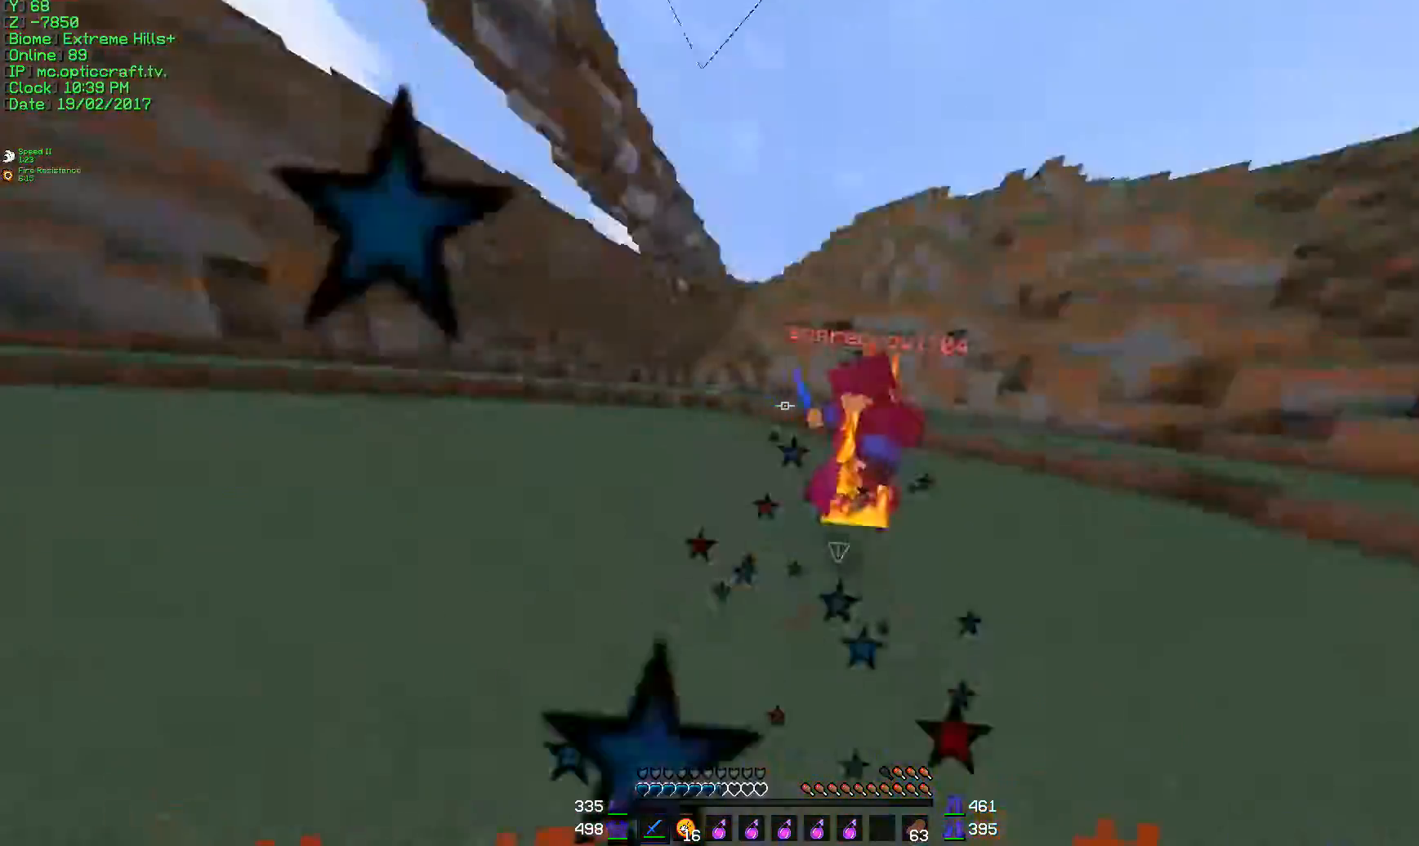
{"keys": ["d", "w"], "mouse": [], "events": [[50, "a", "down"], [50, "mouse_left", "down"], [83, "a", "up"], [433, "mouse_left", "up"]]}
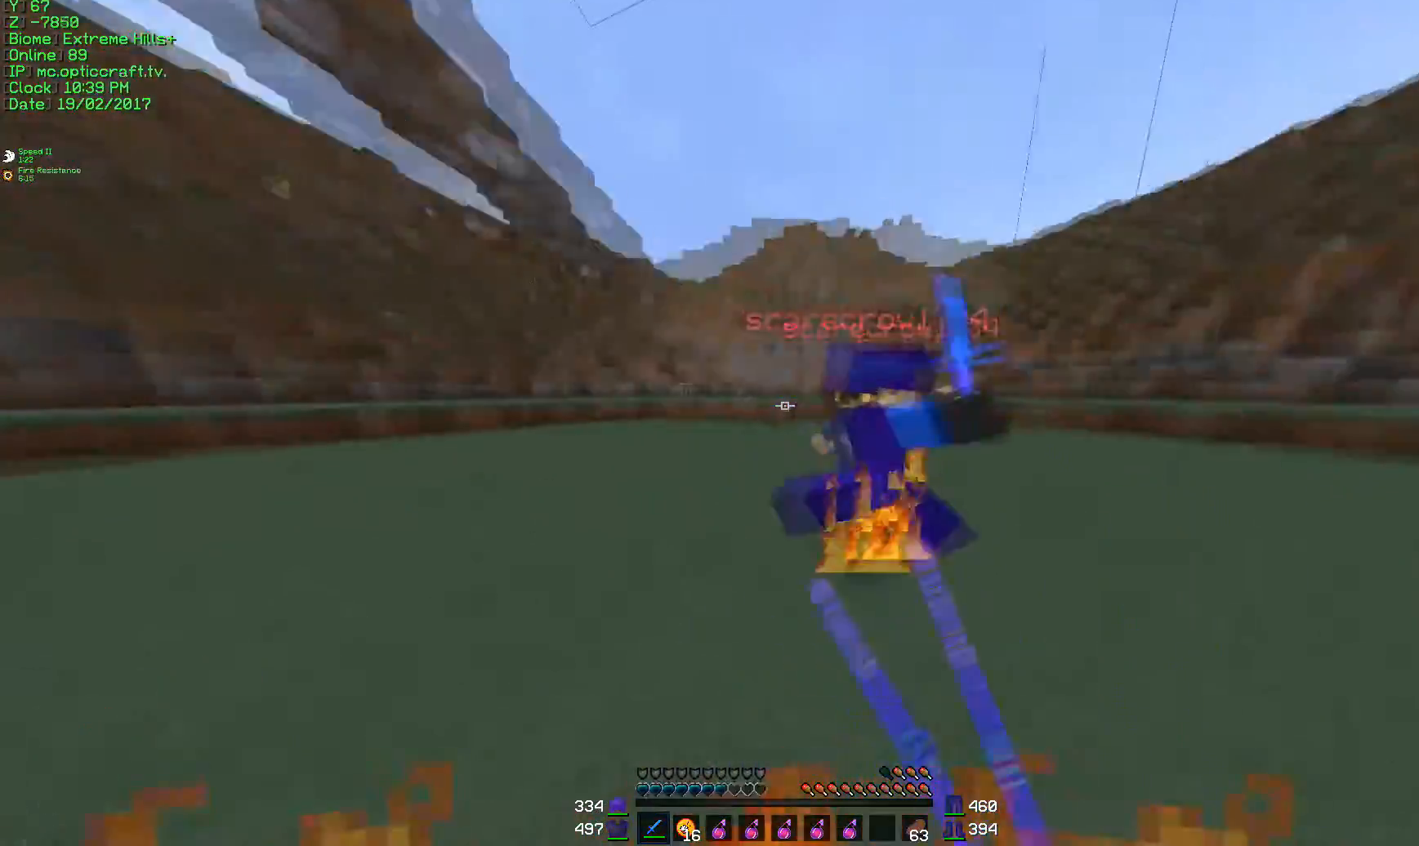
{"keys": ["d", "w"], "mouse": ["left"], "events": [[101, "mouse_left", "down"], [167, "mouse_left", "up"], [201, "w", "up"], [251, "a", "down"], [351, "w", "down"], [451, "mouse_left", "down"], [501, "a", "up"]]}
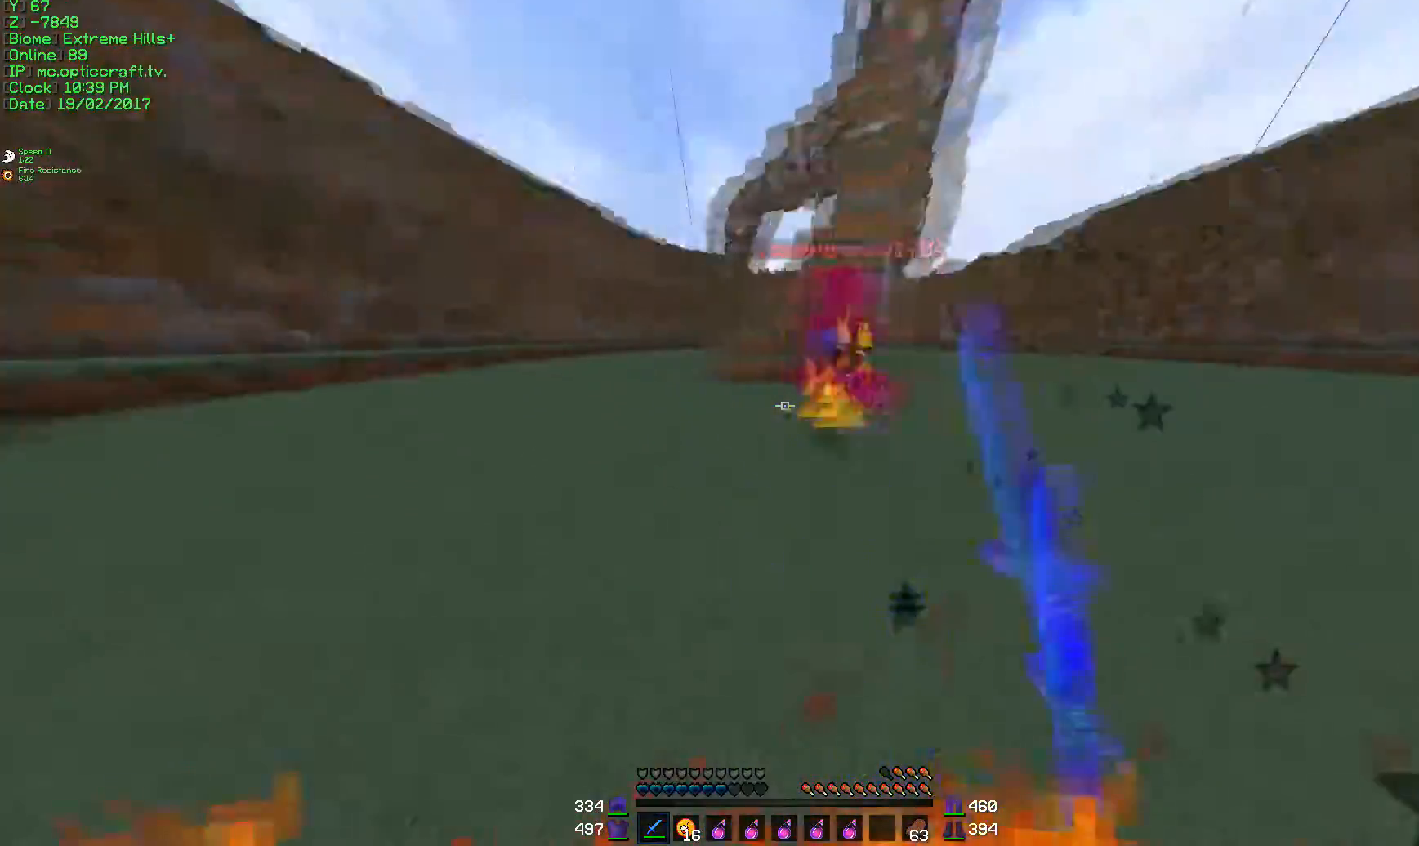
{"keys": ["d", "w"], "mouse": ["left"], "events": [[250, "mouse_left", "up"], [350, "mouse_left", "down"]]}